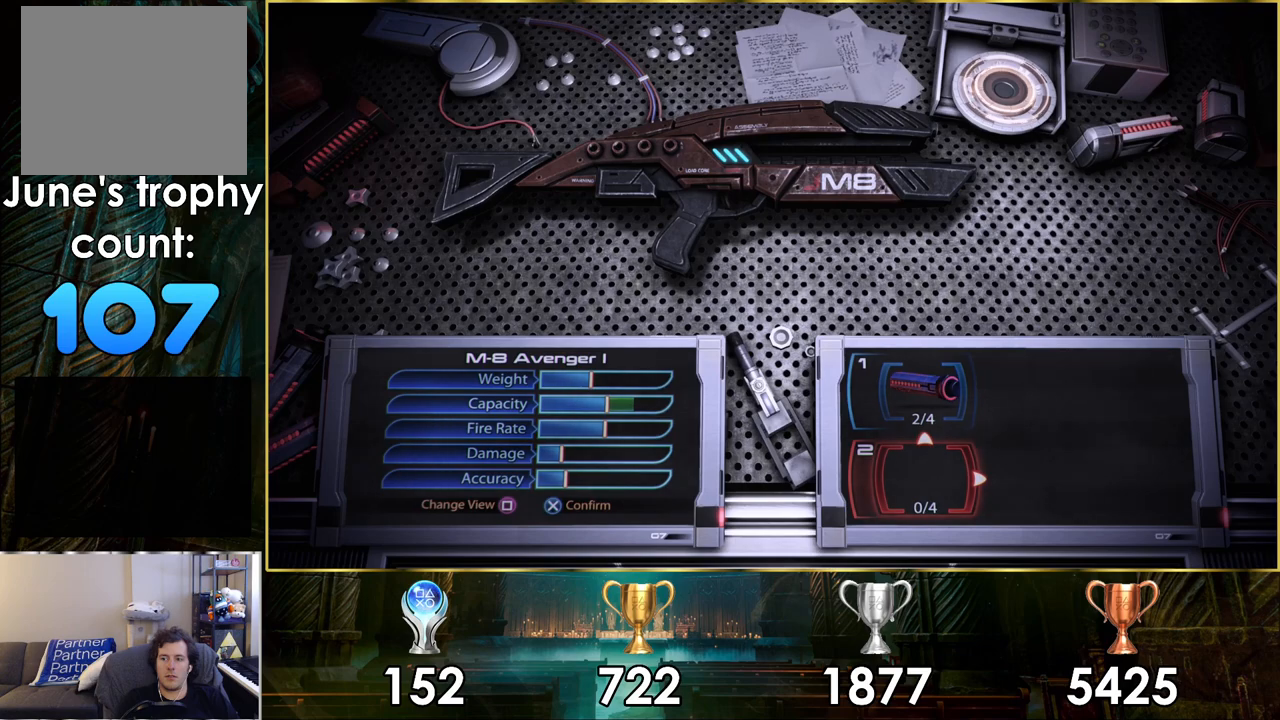
Gameplay with a controller (PlayStation layout); each line is a JSON object with the inputs held at the frame after it. "events" lists button and stick changes between this image and that frame as [ms after this image, input, new state], when the widget could be followed in between.
{"buttons": ["DPAD_RIGHT"], "left_stick": "center", "right_stick": "center", "events": [[100, "DPAD_RIGHT", "up"], [400, "DPAD_RIGHT", "down"]]}
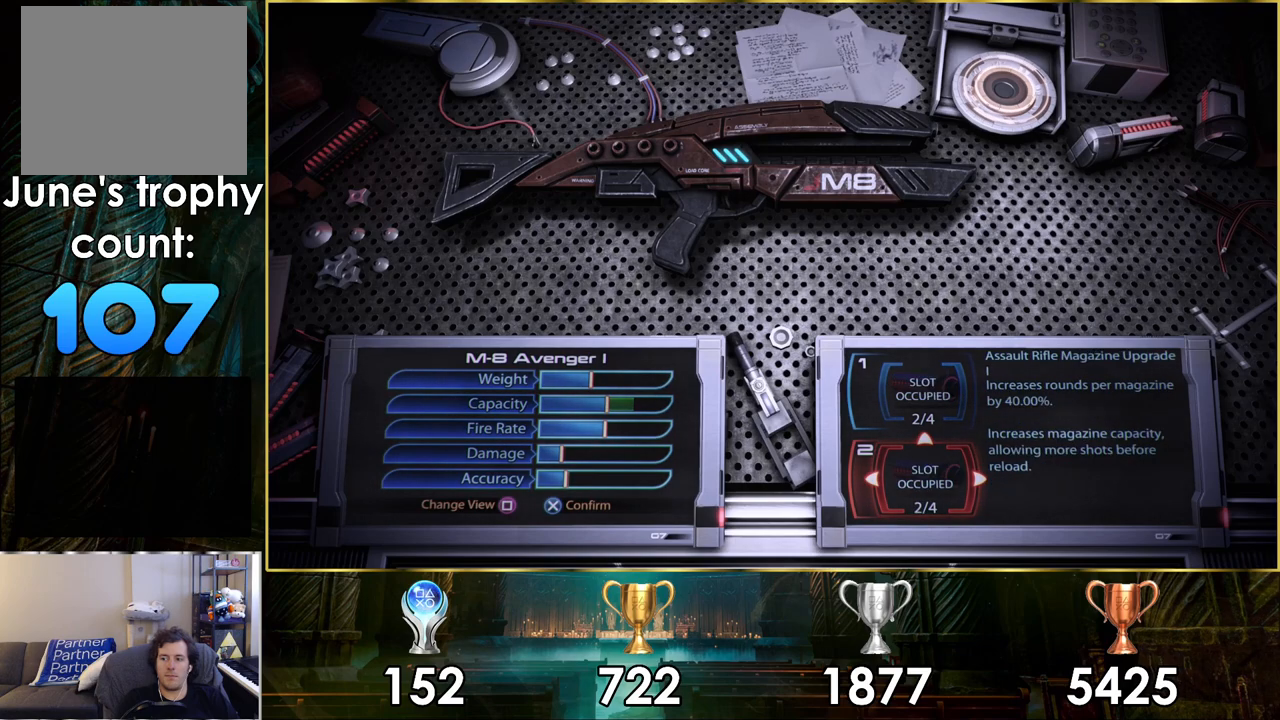
{"buttons": [], "left_stick": "center", "right_stick": "center", "events": [[33, "DPAD_RIGHT", "up"]]}
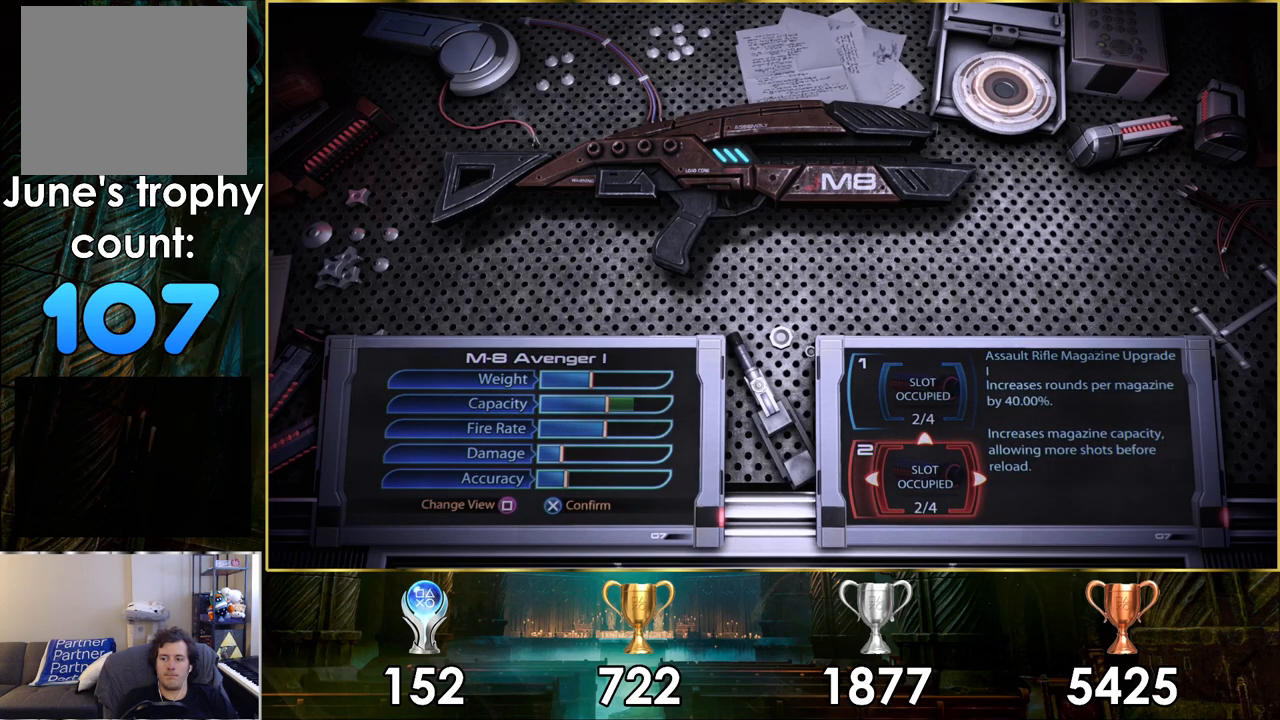
{"buttons": [], "left_stick": "center", "right_stick": "center", "events": [[317, "DPAD_RIGHT", "down"], [433, "DPAD_RIGHT", "up"]]}
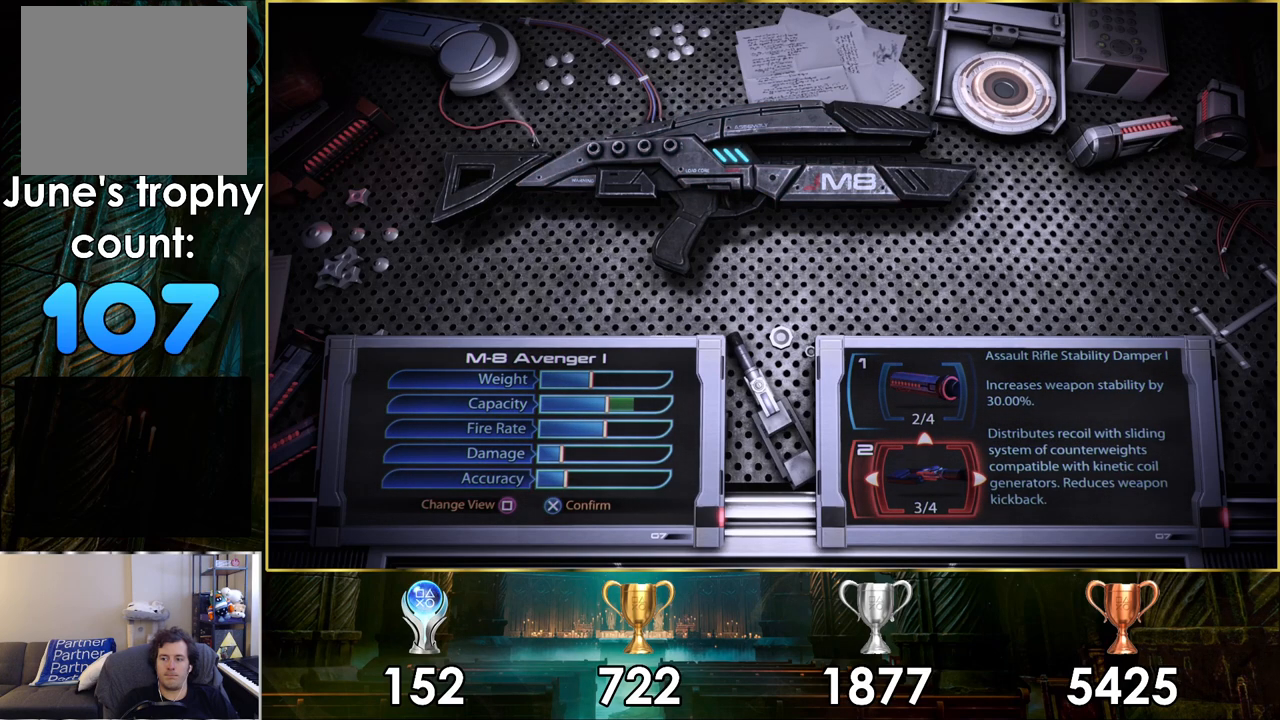
{"buttons": [], "left_stick": "center", "right_stick": "center", "events": []}
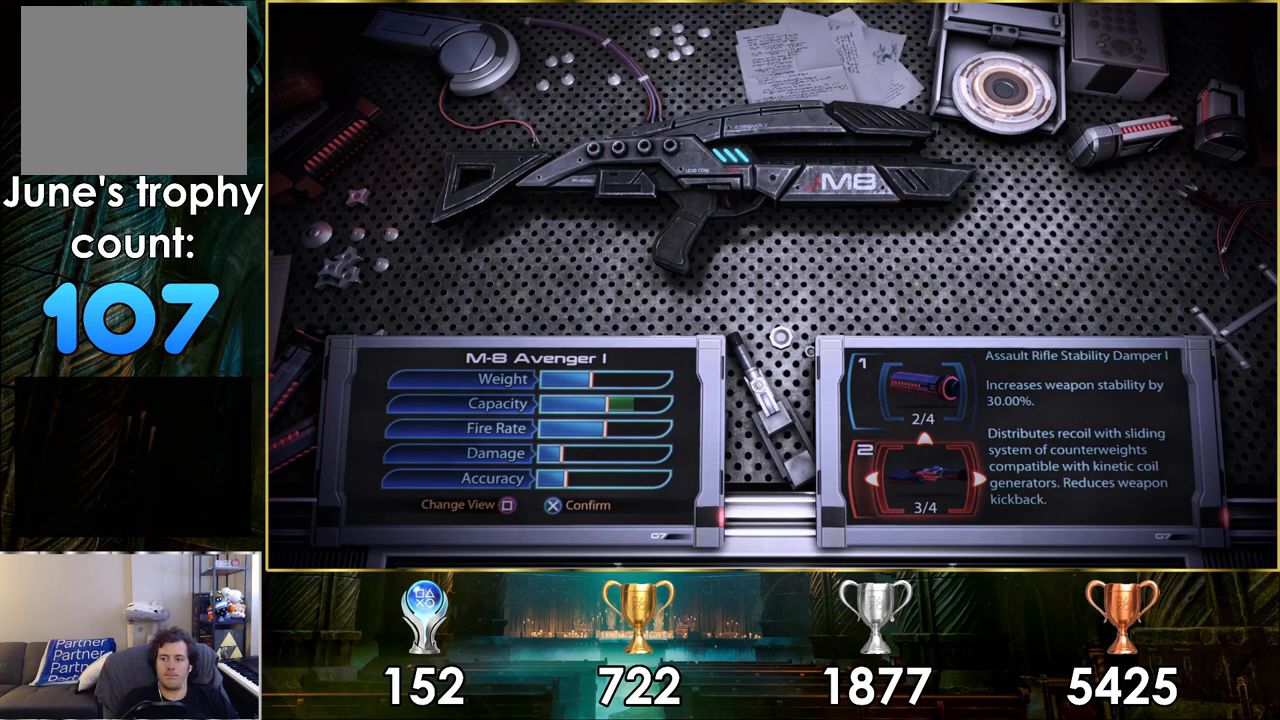
{"buttons": [], "left_stick": "center", "right_stick": "center", "events": []}
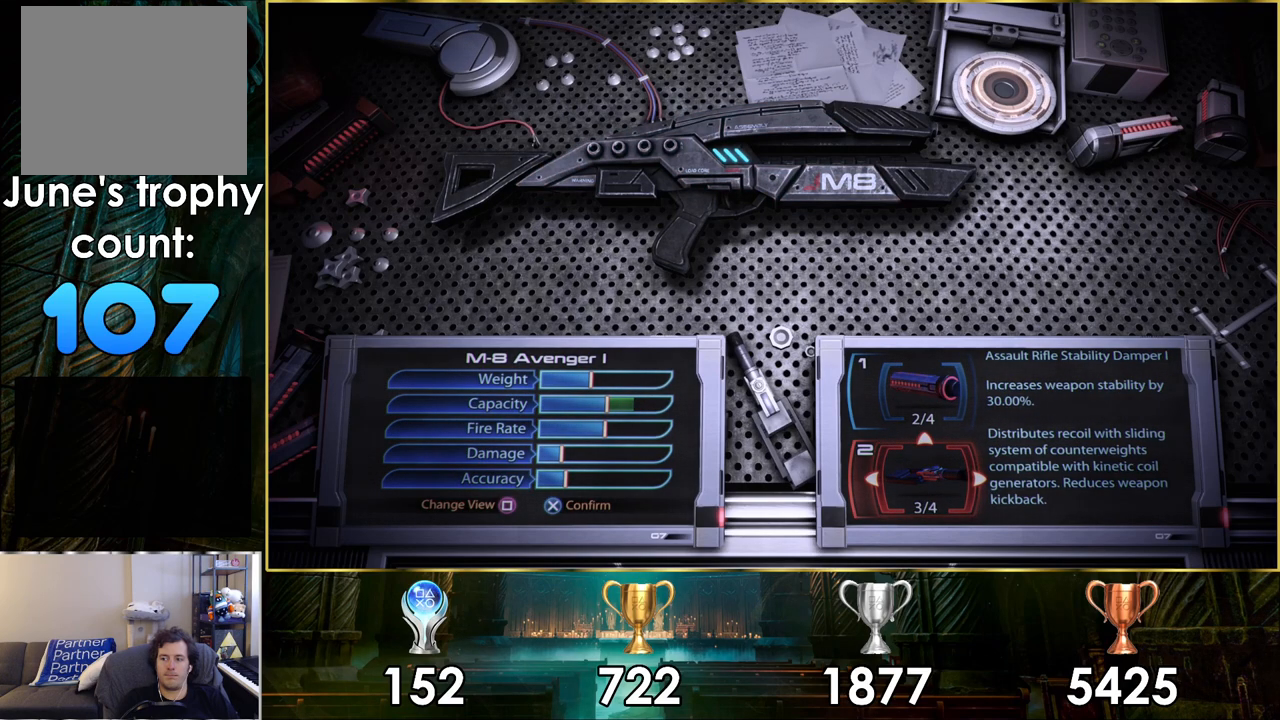
{"buttons": [], "left_stick": "center", "right_stick": "center", "events": [[350, "CROSS", "down"], [467, "CROSS", "up"]]}
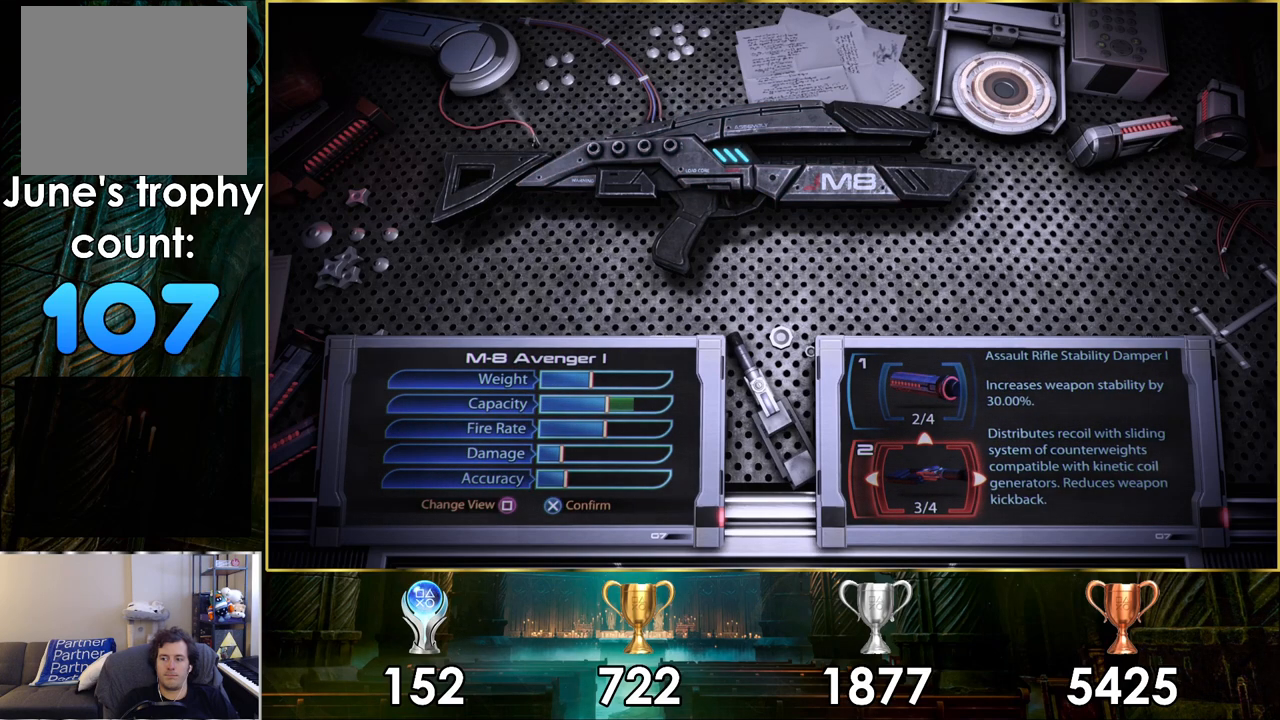
{"buttons": [], "left_stick": "center", "right_stick": "center", "events": []}
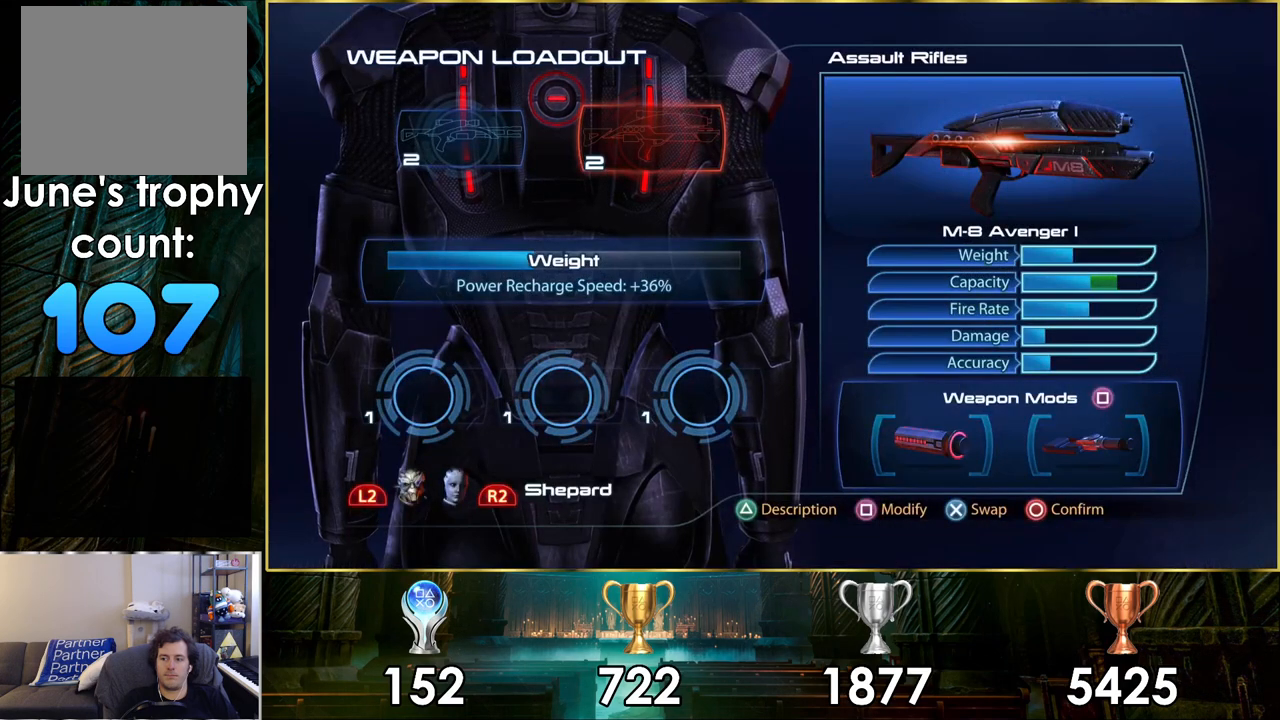
{"buttons": [], "left_stick": "center", "right_stick": "center", "events": []}
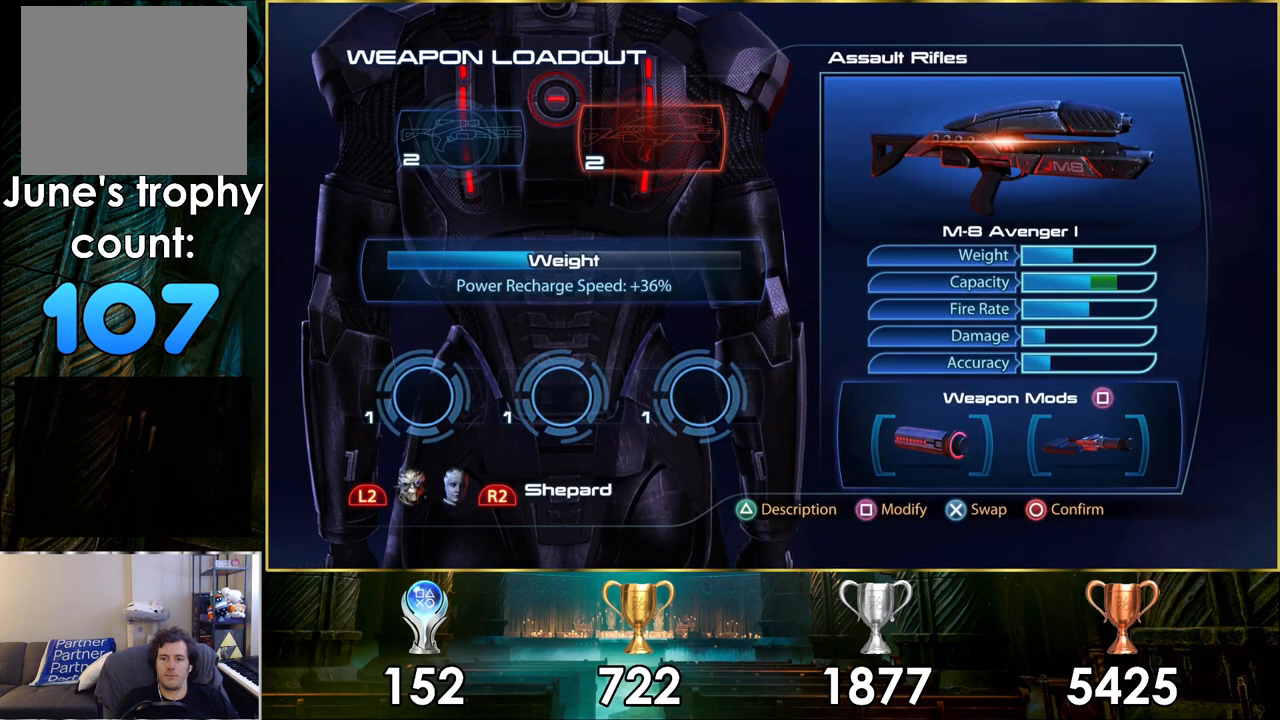
{"buttons": [], "left_stick": "center", "right_stick": "center", "events": []}
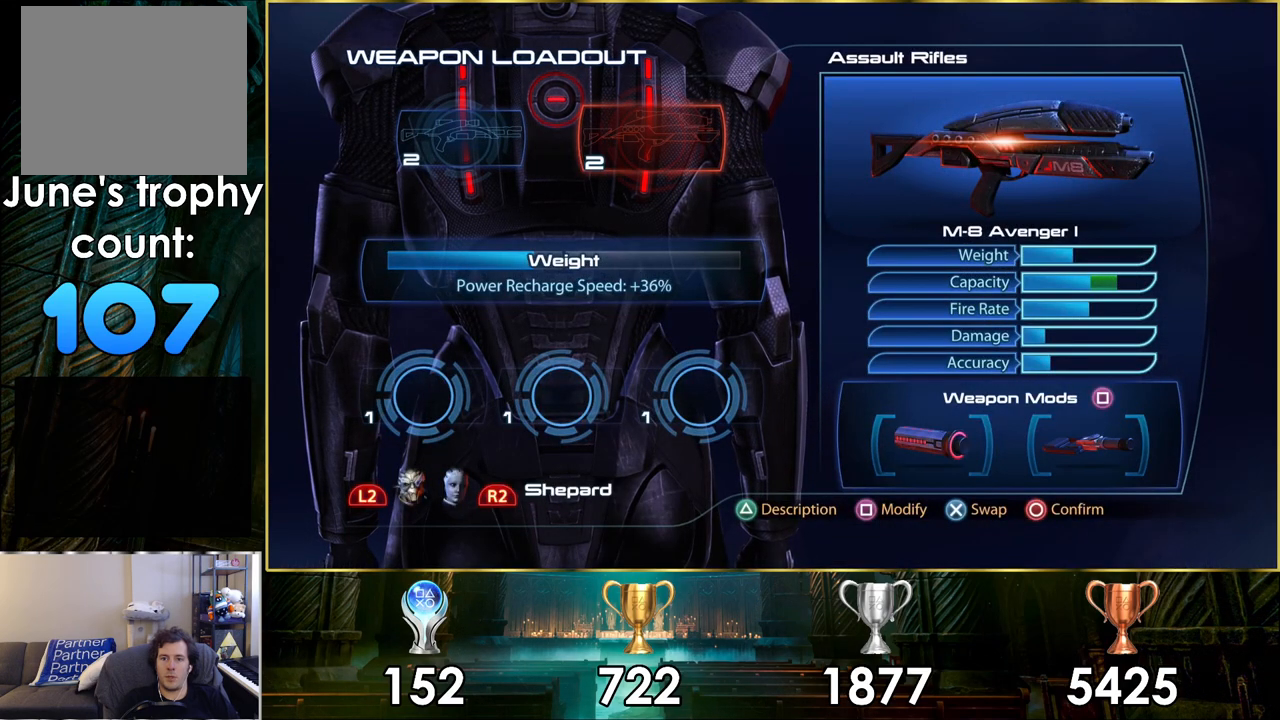
{"buttons": [], "left_stick": "center", "right_stick": "center", "events": [[67, "DPAD_LEFT", "down"], [150, "DPAD_LEFT", "up"]]}
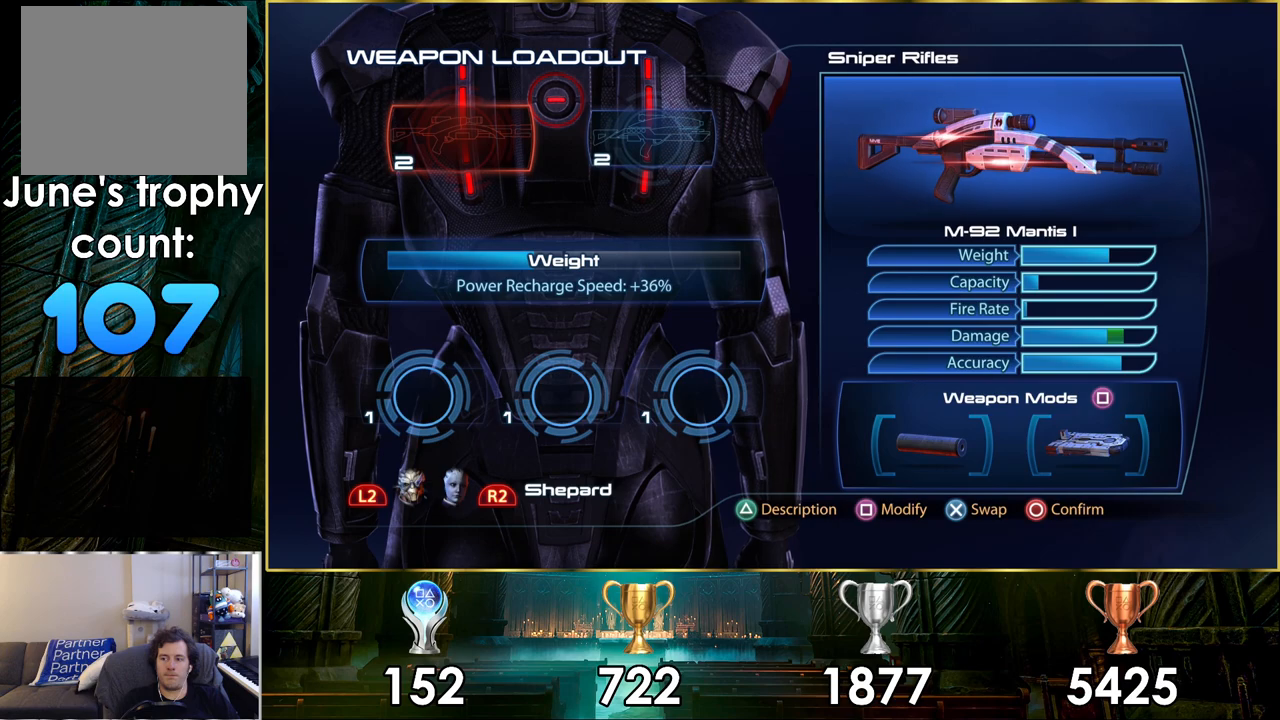
{"buttons": [], "left_stick": "center", "right_stick": "center", "events": [[300, "SQUARE", "down"], [400, "SQUARE", "up"]]}
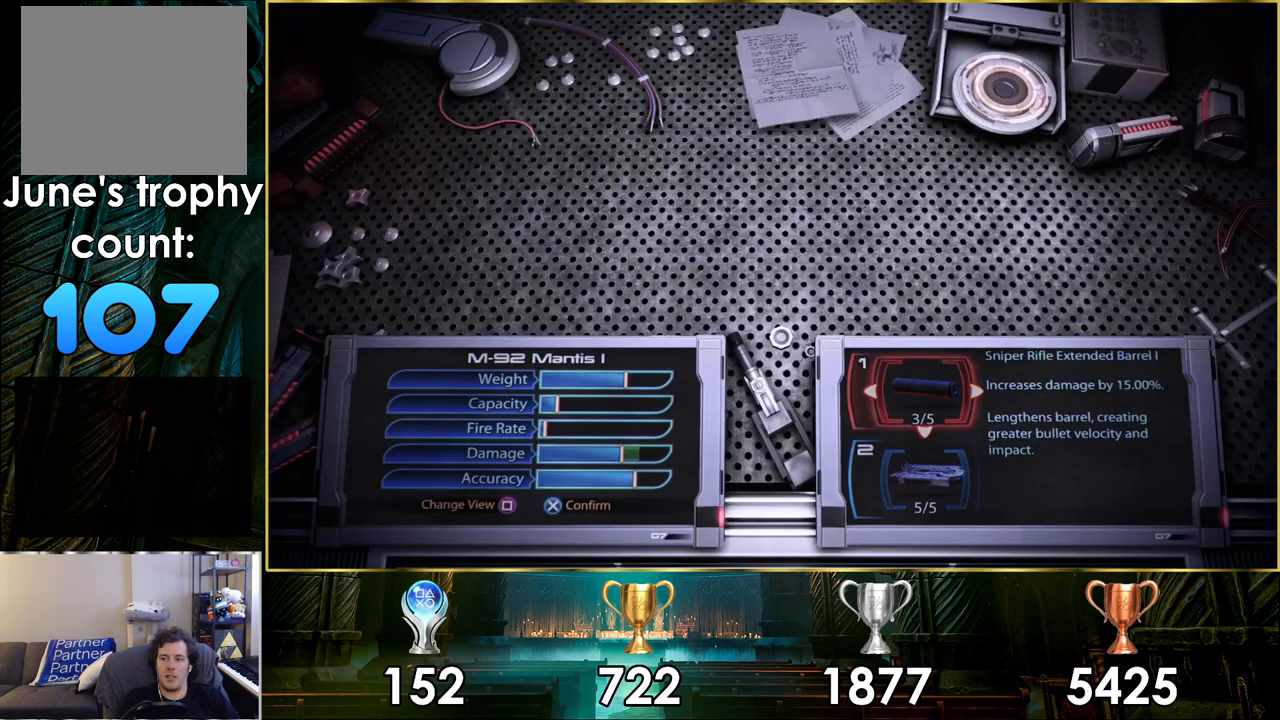
{"buttons": [], "left_stick": "center", "right_stick": "center", "events": []}
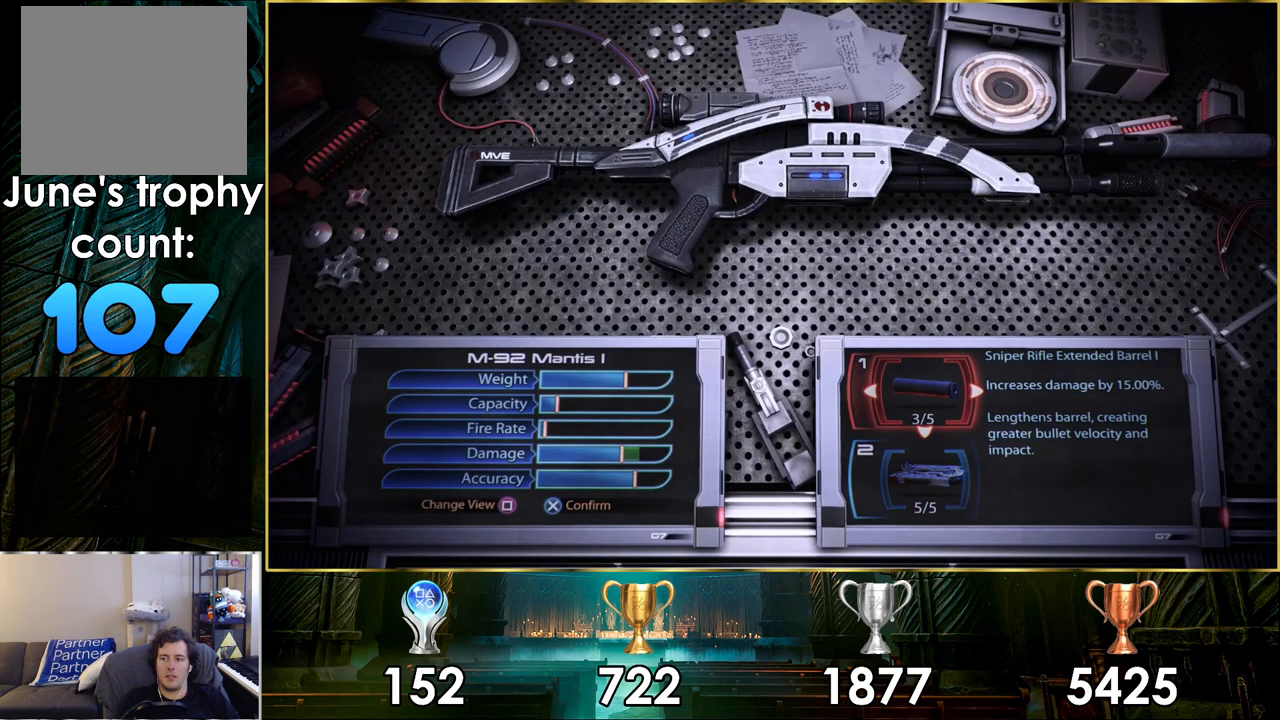
{"buttons": ["DPAD_DOWN"], "left_stick": "center", "right_stick": "center", "events": [[467, "DPAD_DOWN", "down"]]}
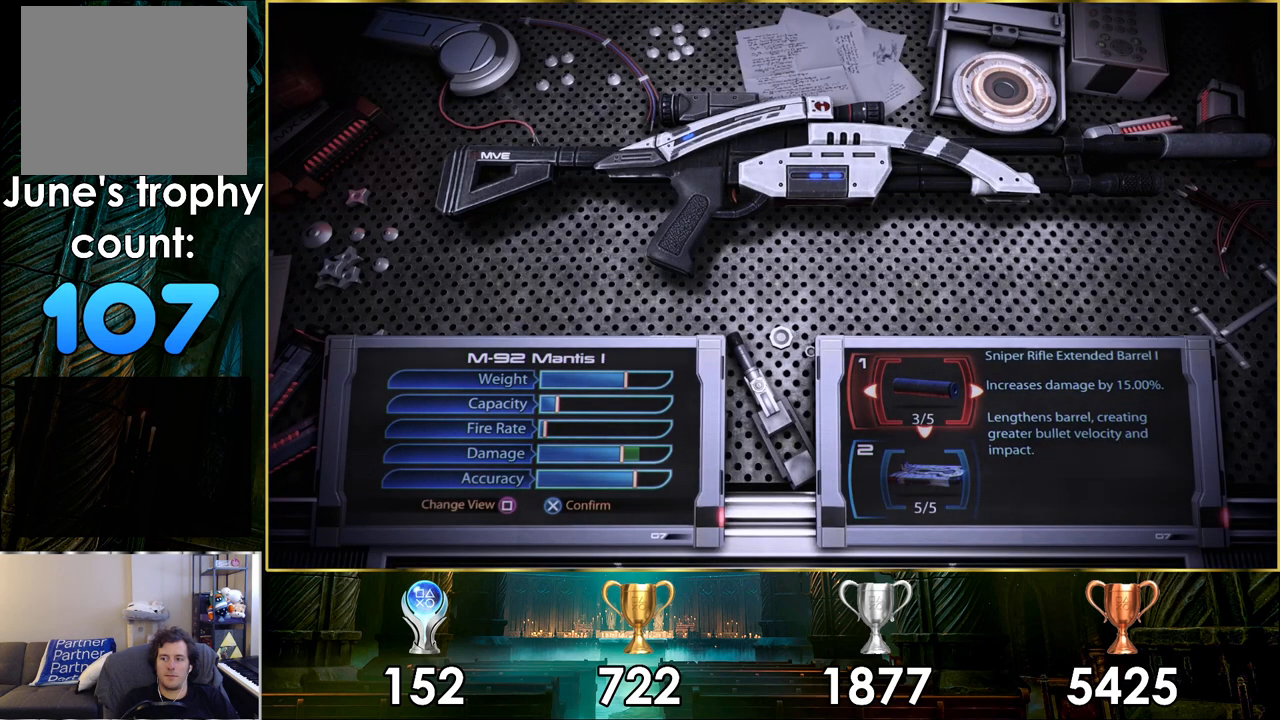
{"buttons": ["DPAD_UP"], "left_stick": "center", "right_stick": "center", "events": [[83, "DPAD_DOWN", "up"], [417, "DPAD_UP", "down"]]}
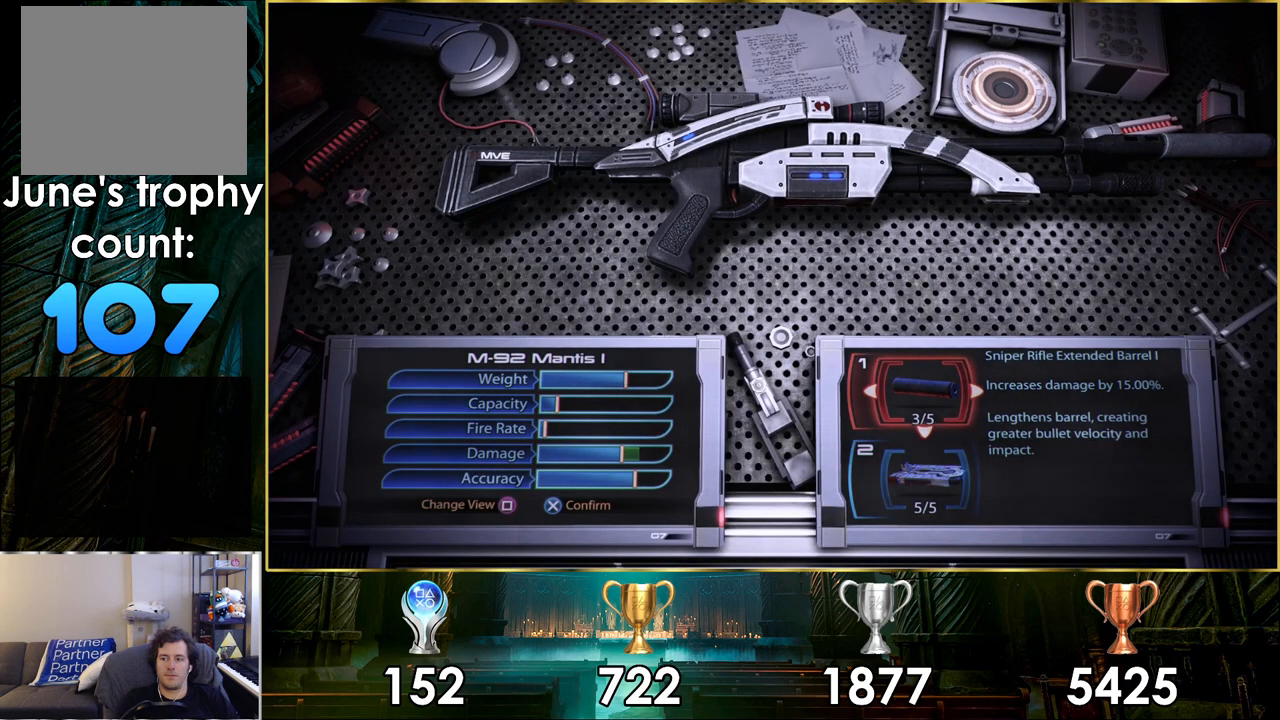
{"buttons": [], "left_stick": "center", "right_stick": "center", "events": [[17, "DPAD_UP", "up"], [200, "DPAD_LEFT", "down"], [300, "DPAD_LEFT", "up"], [400, "DPAD_LEFT", "down"], [500, "DPAD_LEFT", "up"]]}
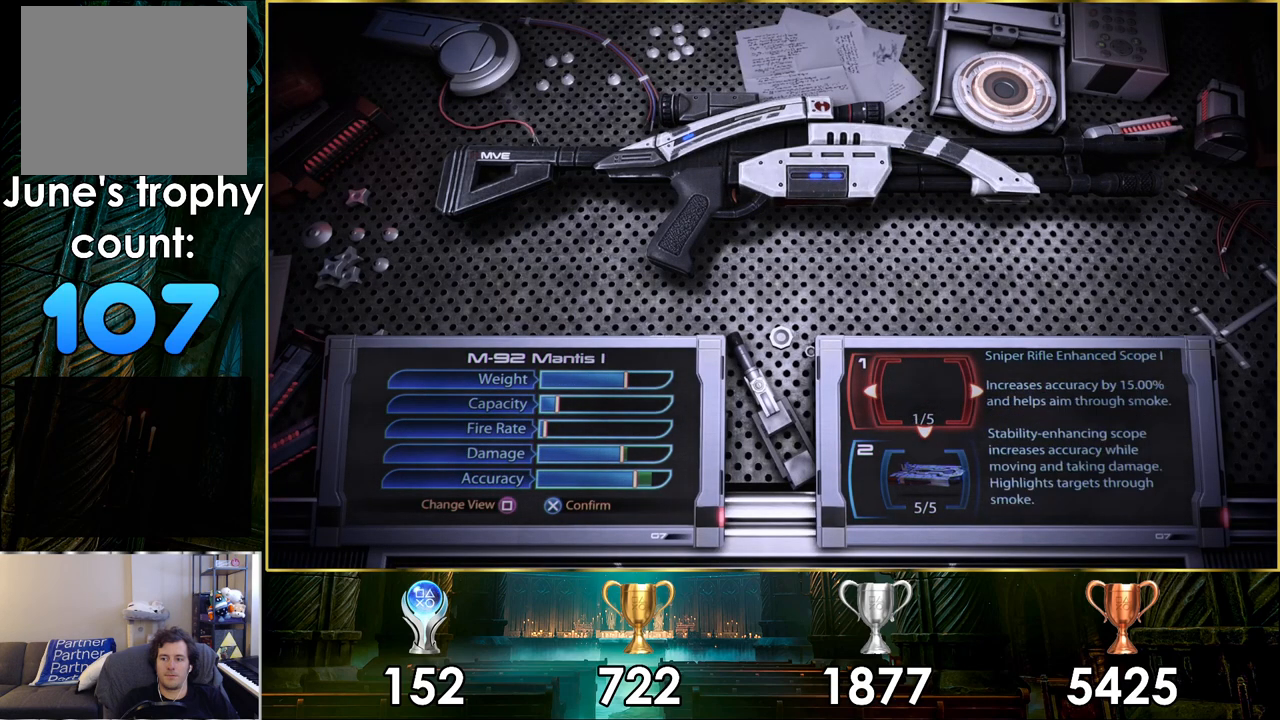
{"buttons": ["DPAD_RIGHT"], "left_stick": "center", "right_stick": "center", "events": [[467, "DPAD_RIGHT", "down"]]}
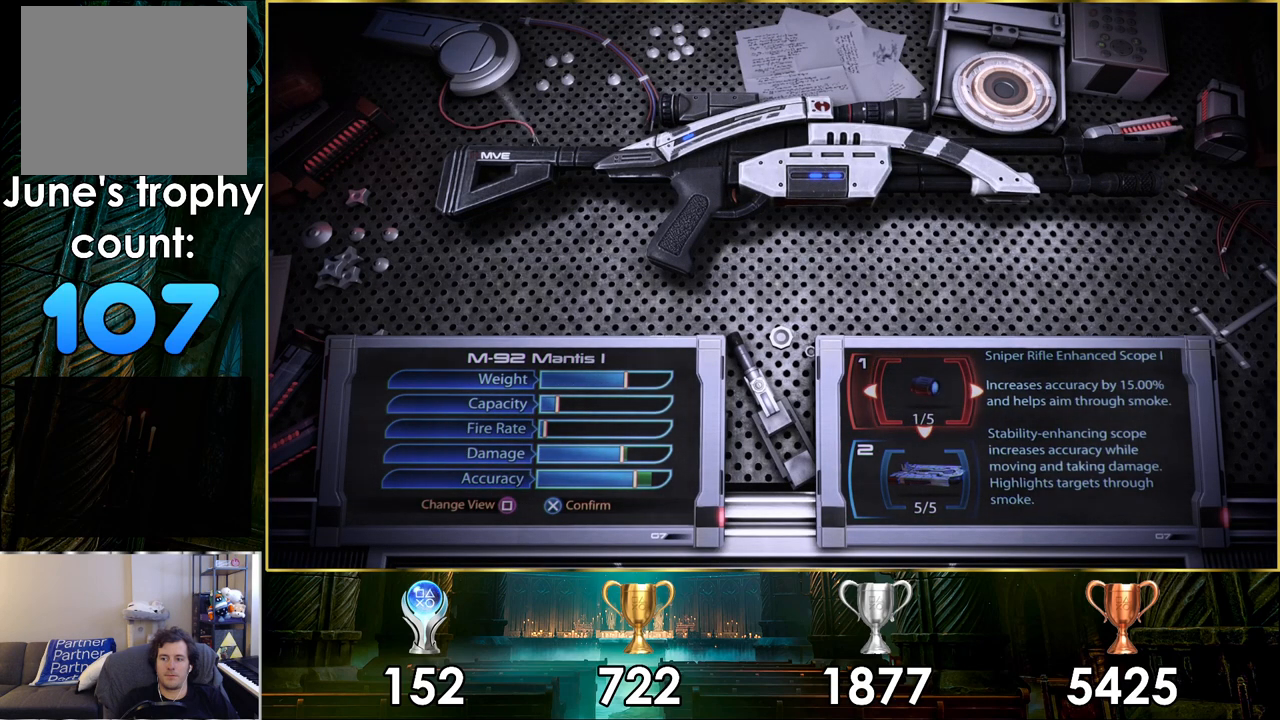
{"buttons": [], "left_stick": "center", "right_stick": "center", "events": [[33, "DPAD_RIGHT", "up"], [267, "DPAD_LEFT", "down"], [367, "DPAD_LEFT", "up"]]}
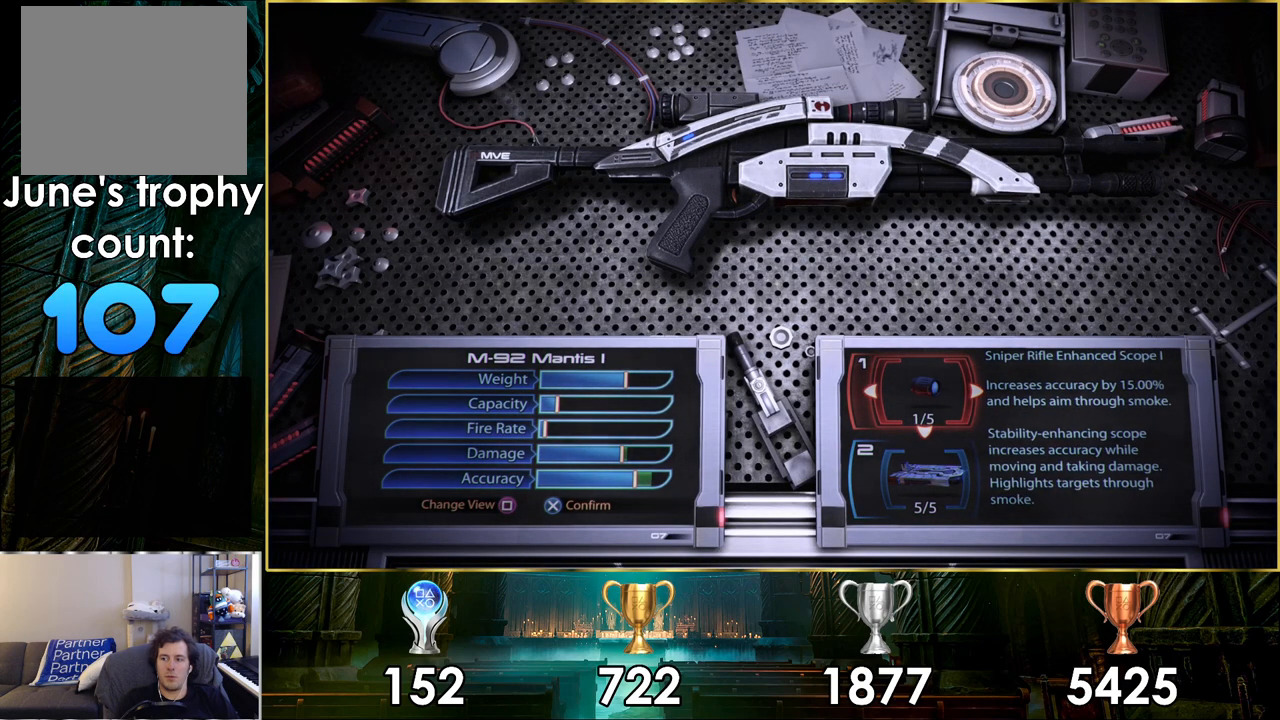
{"buttons": [], "left_stick": "center", "right_stick": "center", "events": []}
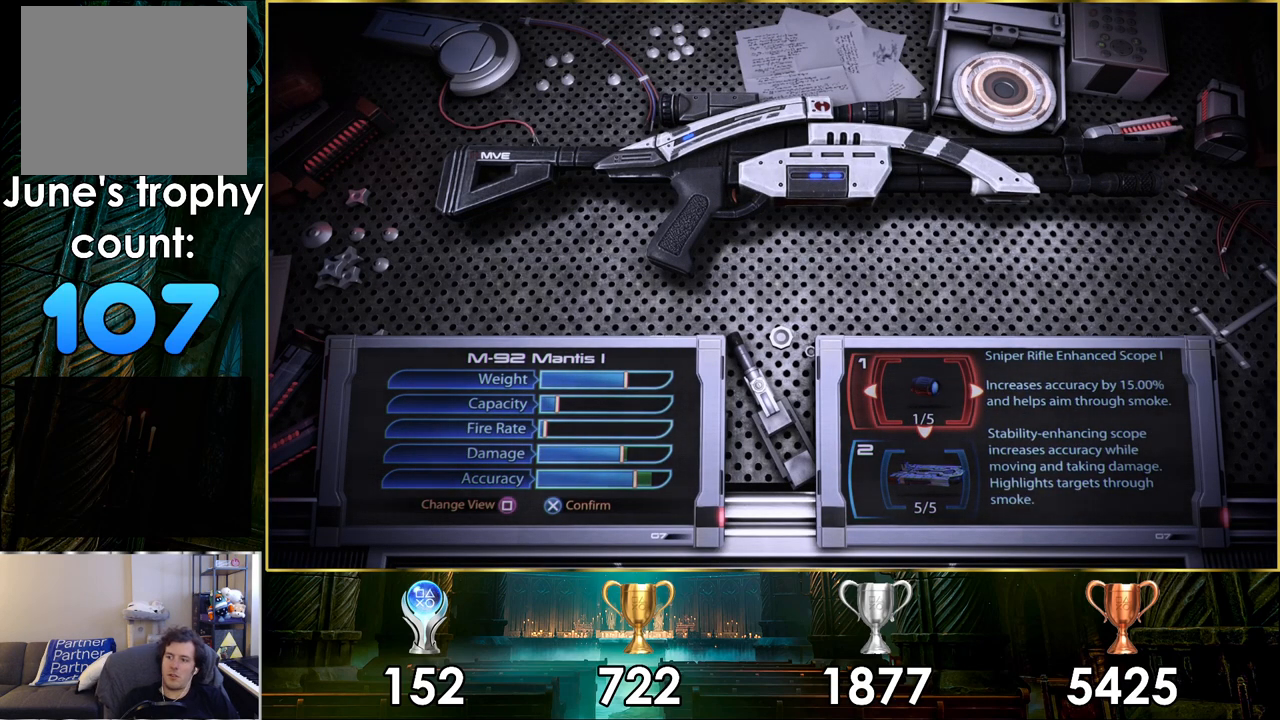
{"buttons": [], "left_stick": "center", "right_stick": "center", "events": []}
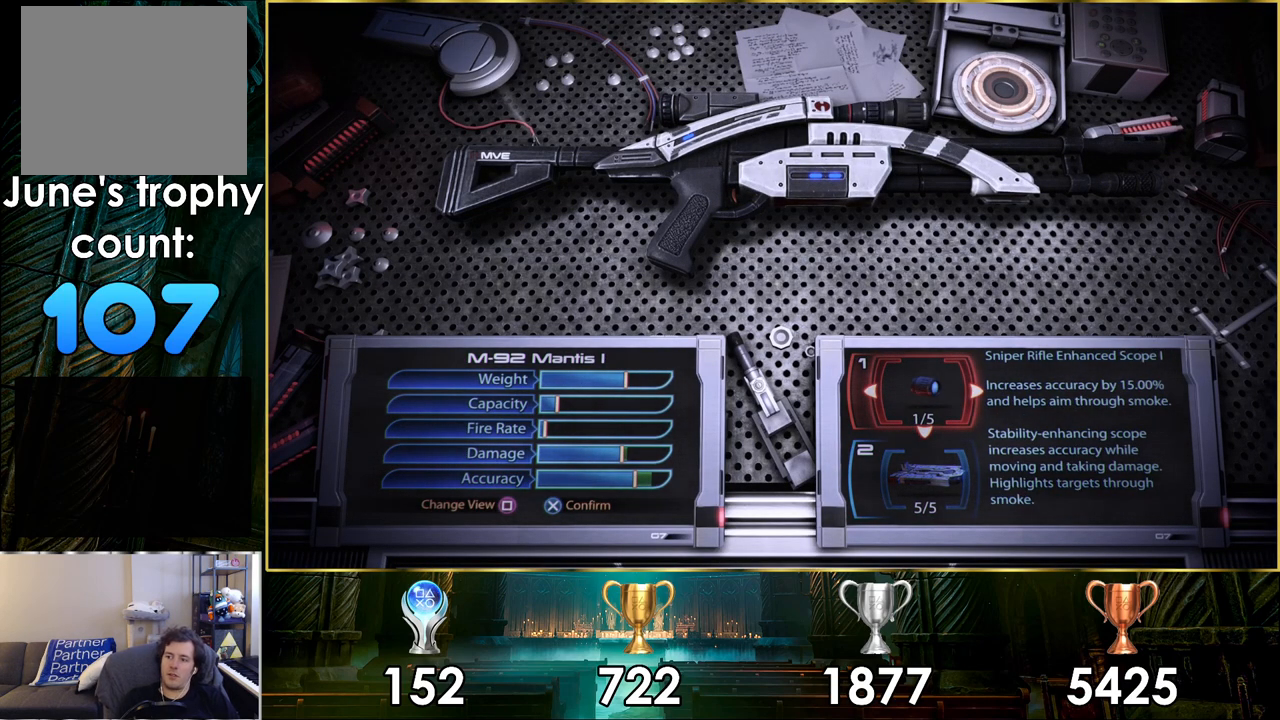
{"buttons": [], "left_stick": "center", "right_stick": "center", "events": []}
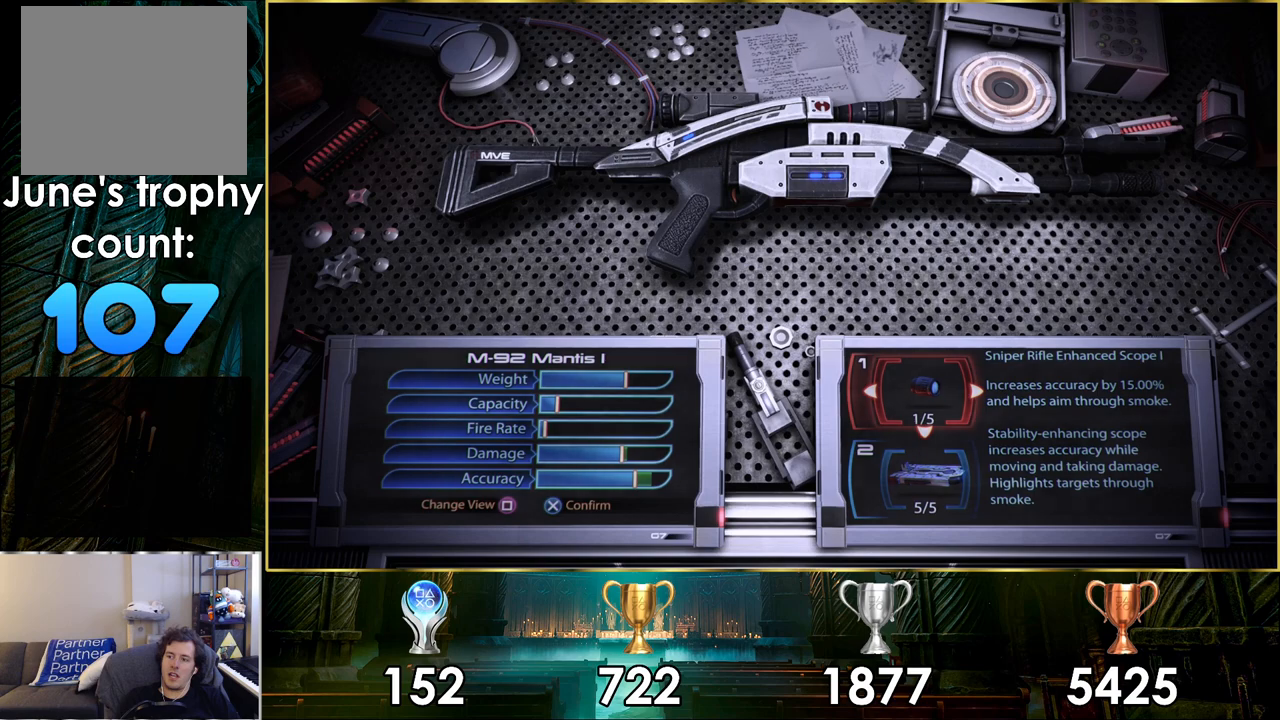
{"buttons": [], "left_stick": "center", "right_stick": "center", "events": []}
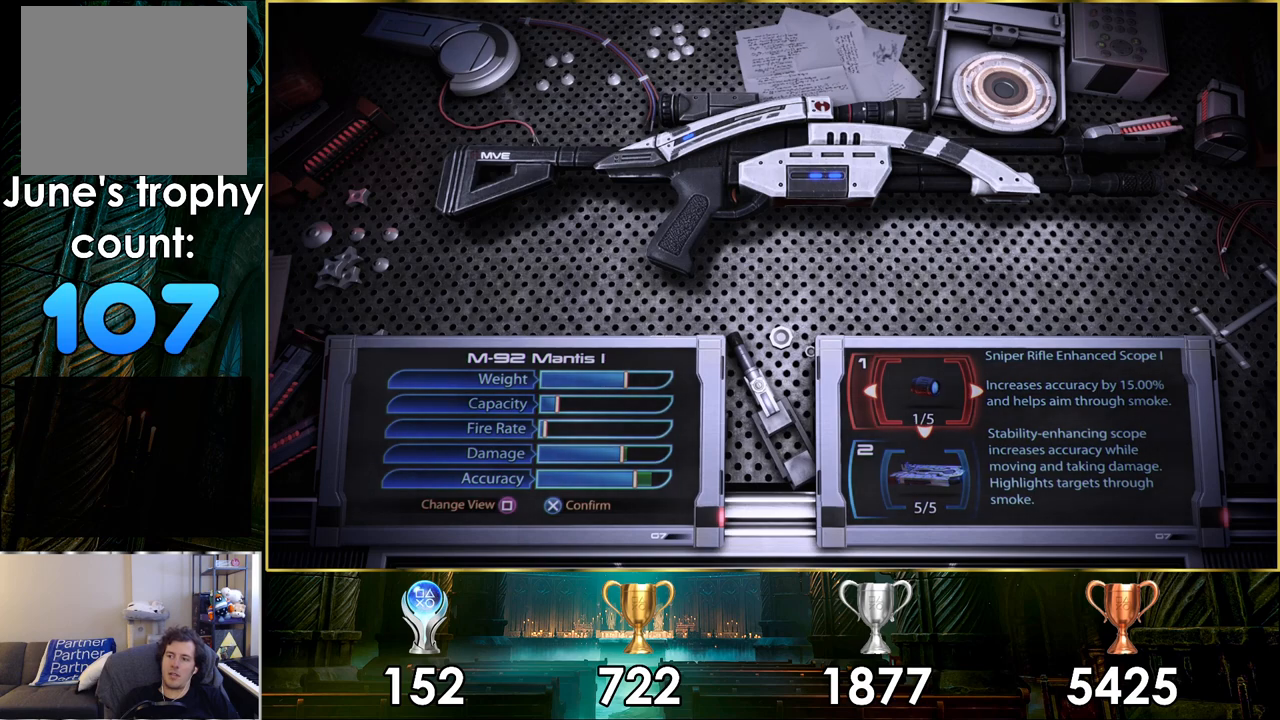
{"buttons": [], "left_stick": "center", "right_stick": "center", "events": [[200, "DPAD_RIGHT", "down"], [250, "DPAD_RIGHT", "up"]]}
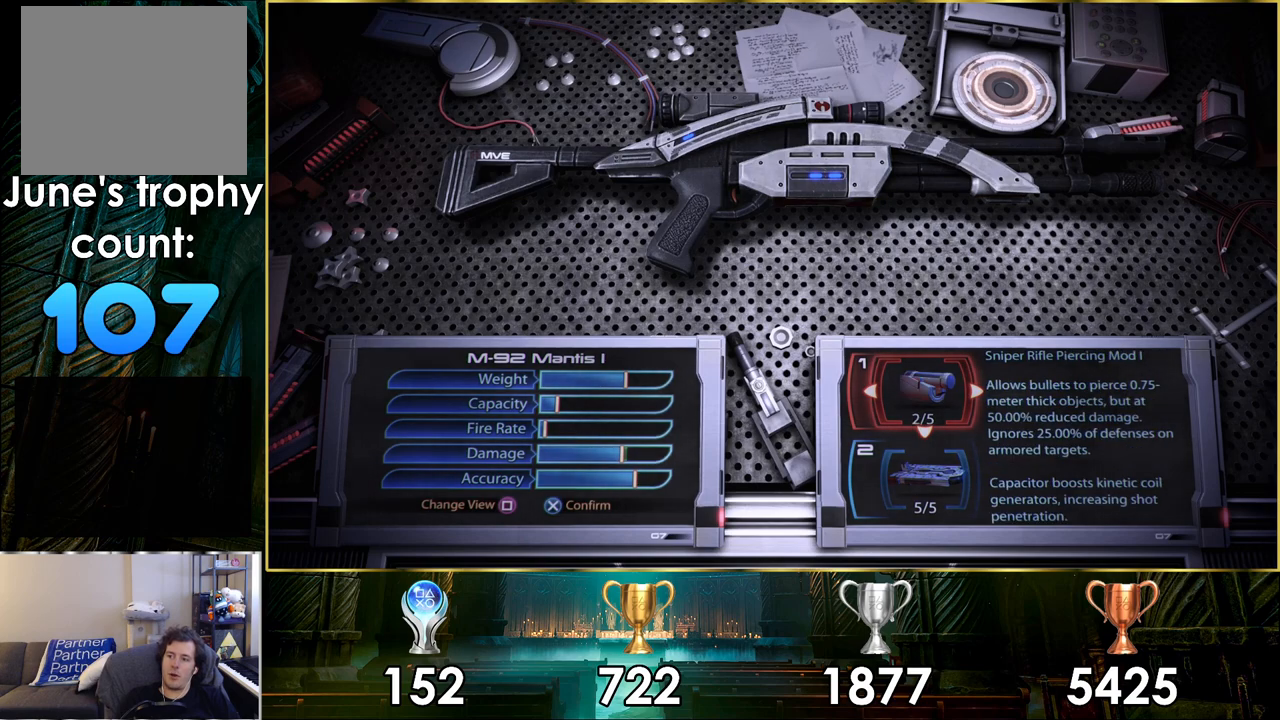
{"buttons": [], "left_stick": "center", "right_stick": "center", "events": []}
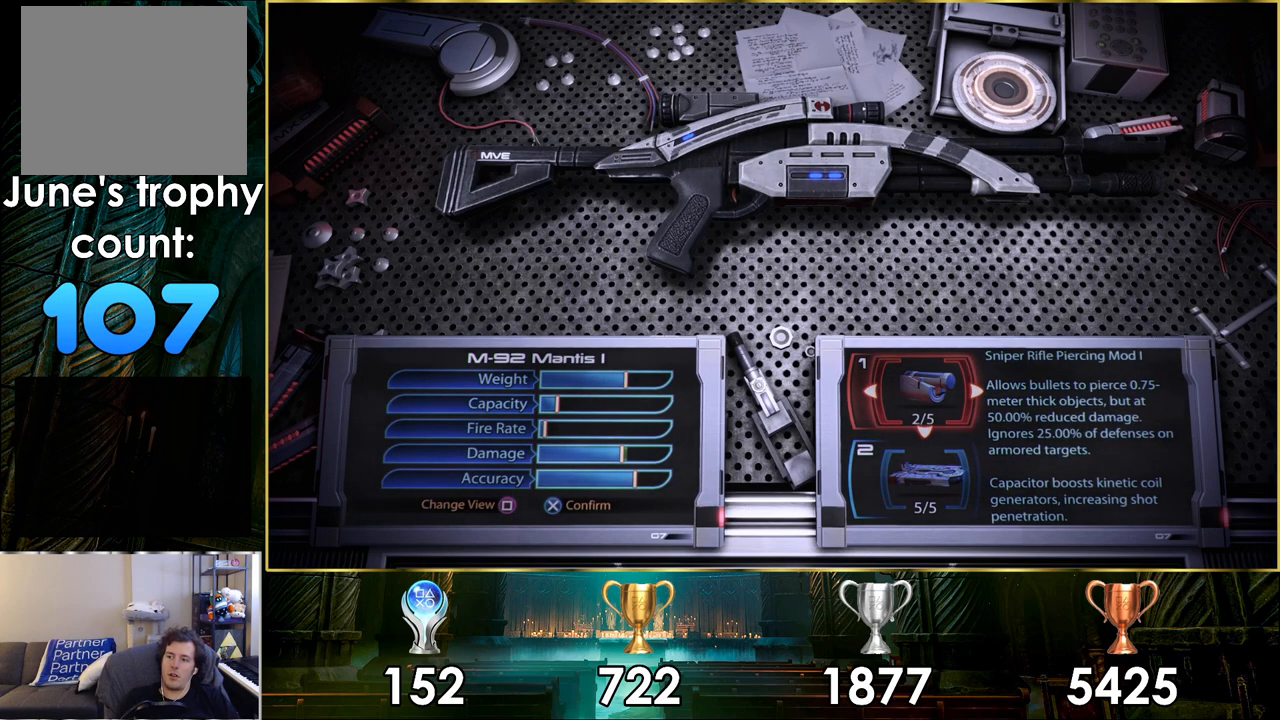
{"buttons": [], "left_stick": "center", "right_stick": "center", "events": []}
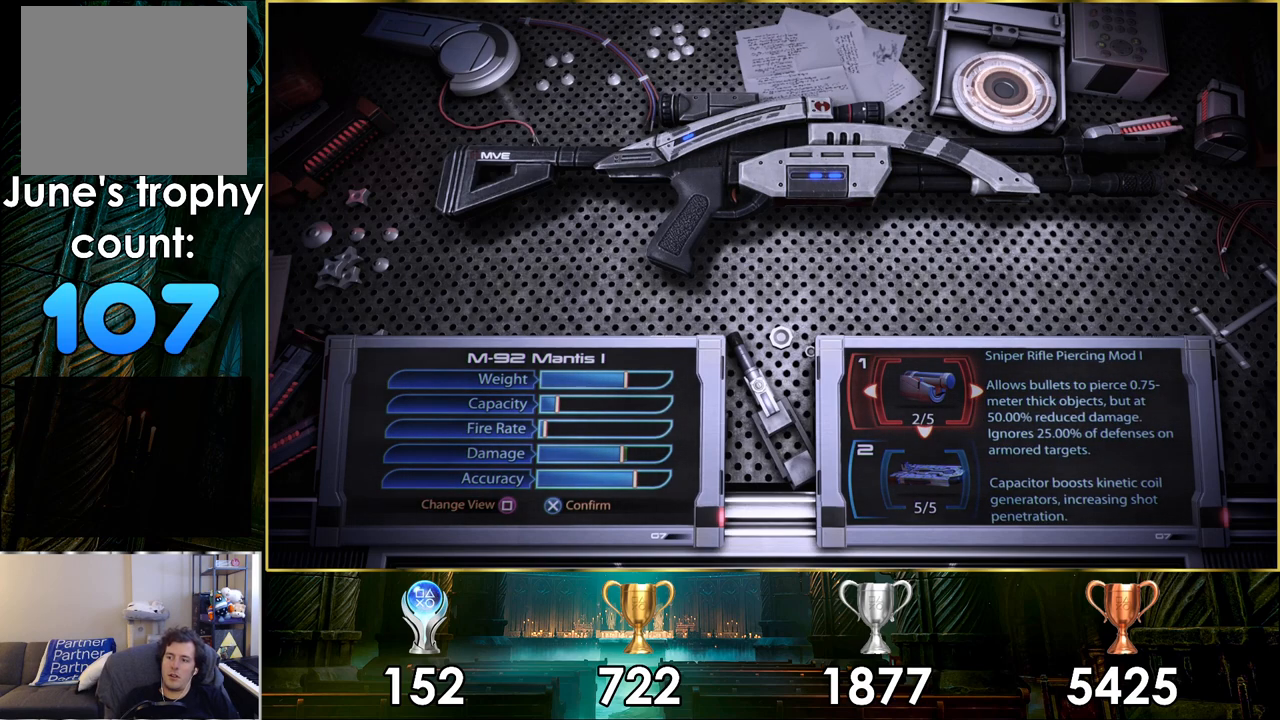
{"buttons": [], "left_stick": "center", "right_stick": "center", "events": []}
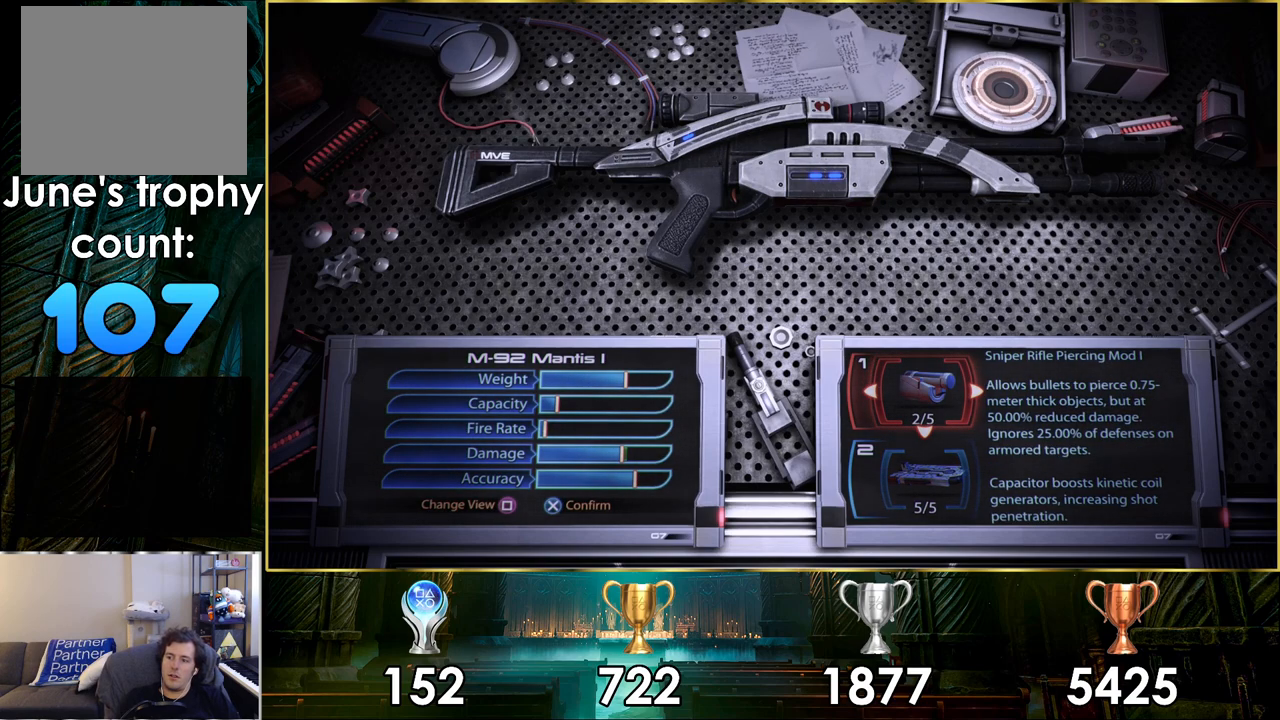
{"buttons": [], "left_stick": "center", "right_stick": "center", "events": []}
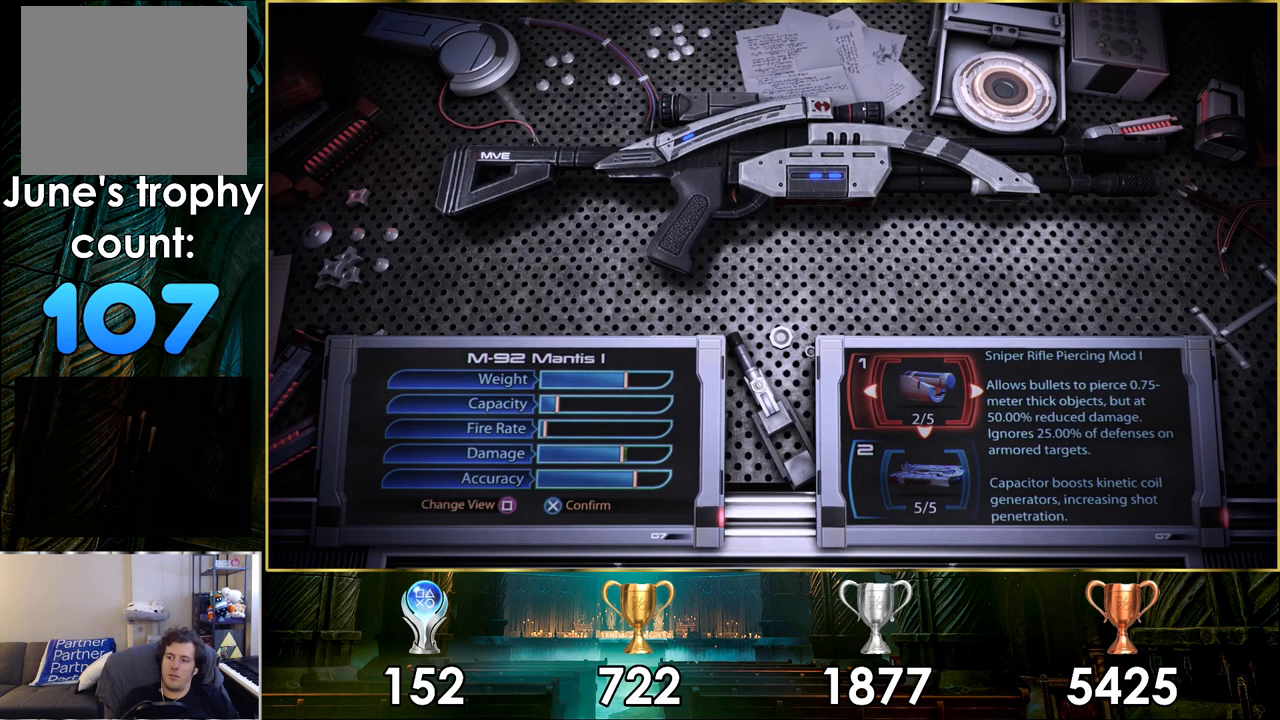
{"buttons": [], "left_stick": "center", "right_stick": "center", "events": []}
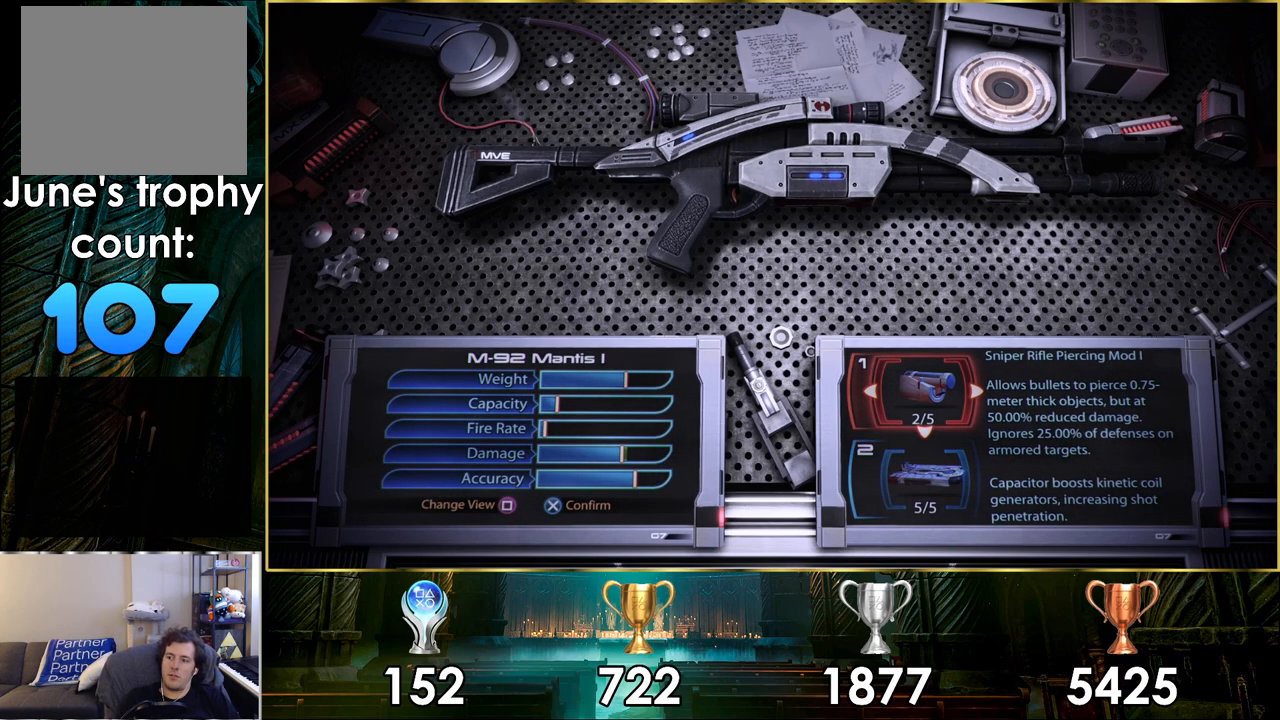
{"buttons": [], "left_stick": "center", "right_stick": "center", "events": []}